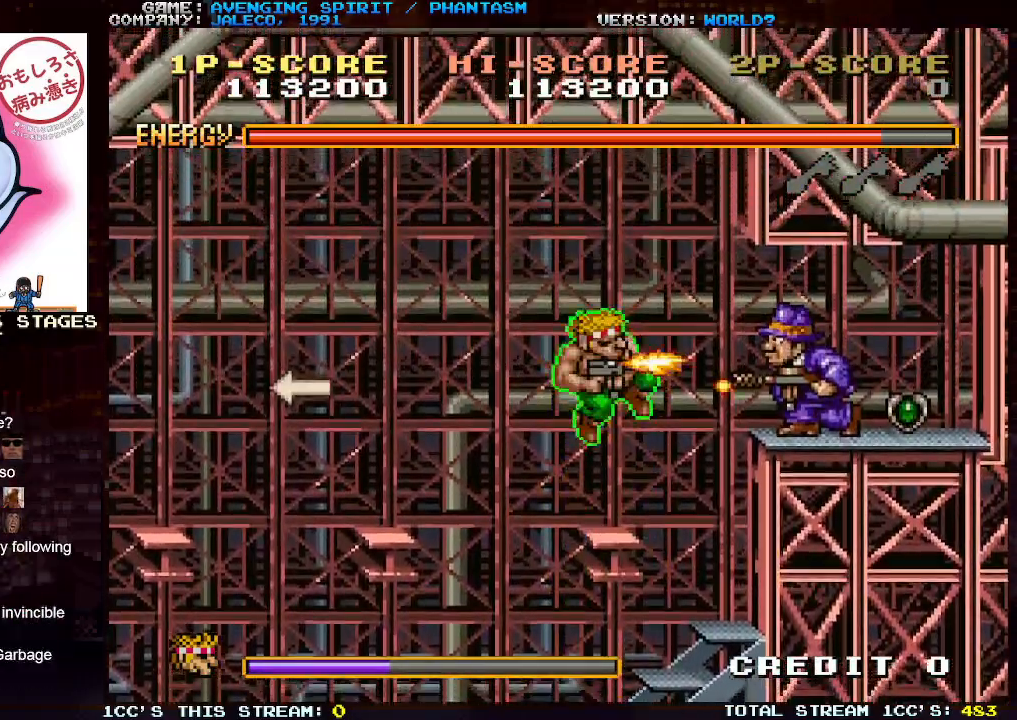
Gameplay with a controller (arcade stick); each line is a JSON object with the inputs held at the frame after it. "events" lists button and stick changes between this image and that frame as [ms after this image, input, new state], when the widget could be followed in between. Not read: L3 R3.
{"buttons": [], "left_stick": "center", "events": [[17, "SQUARE", "down"], [100, "SQUARE", "up"]]}
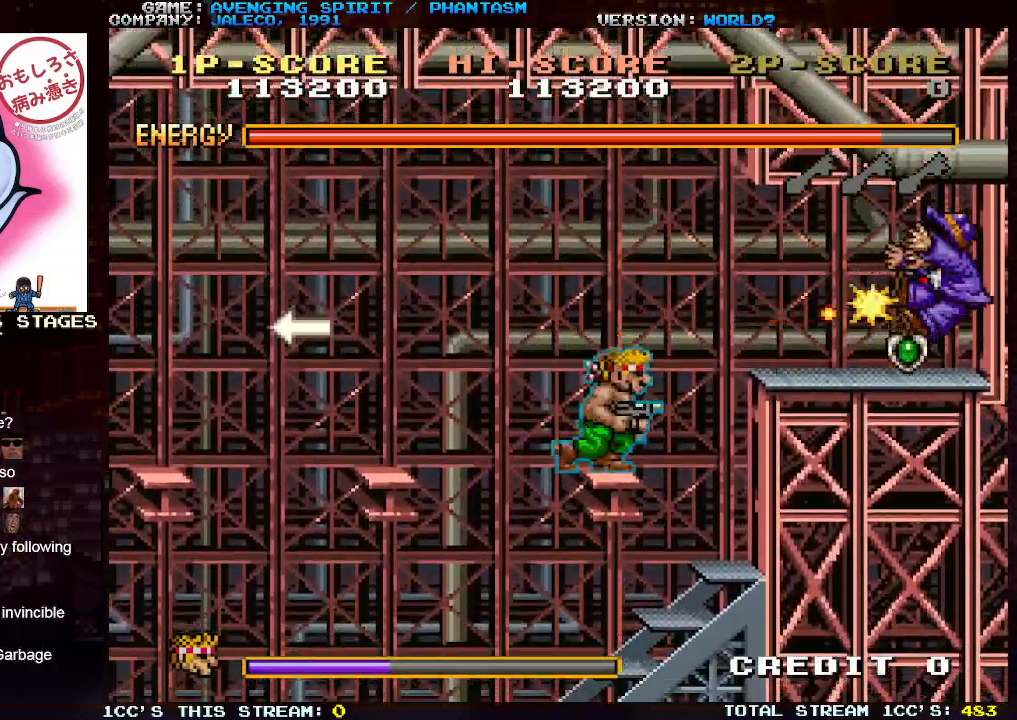
{"buttons": [], "left_stick": "right", "events": [[33, "left_stick", "right"], [83, "TRIANGLE", "down"], [200, "TRIANGLE", "up"]]}
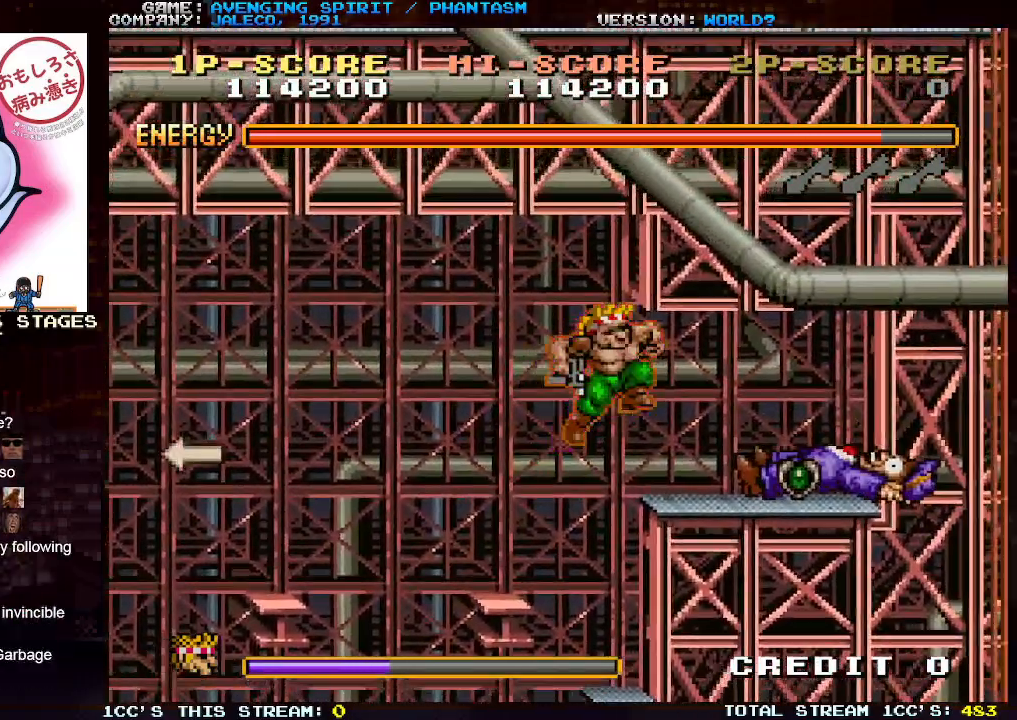
{"buttons": [], "left_stick": "right", "events": []}
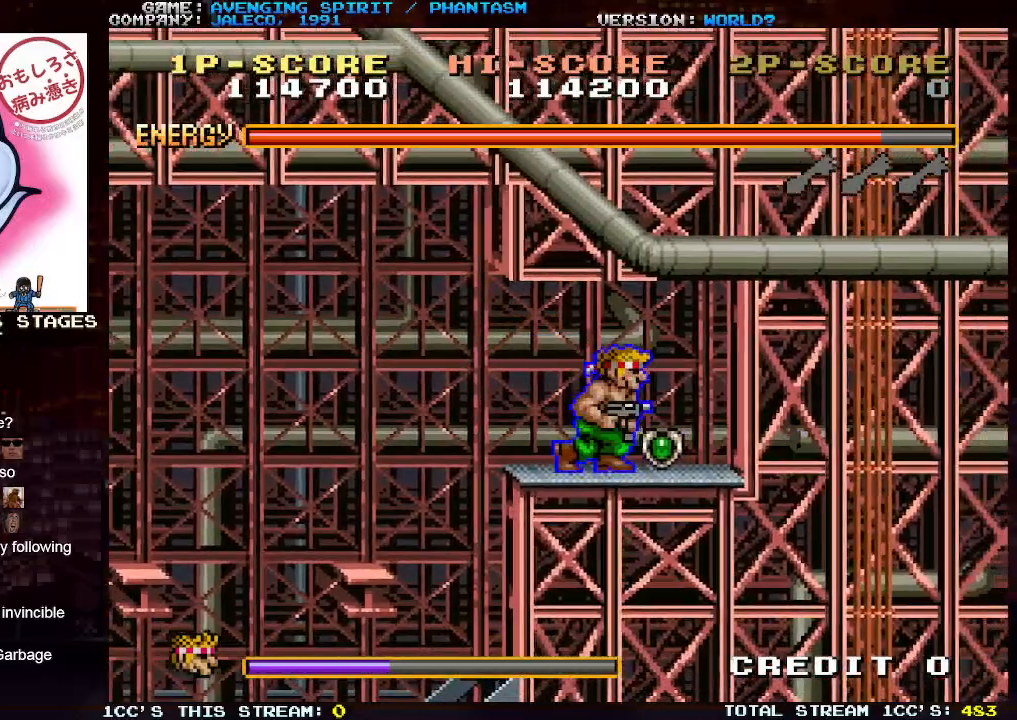
{"buttons": [], "left_stick": "left", "events": [[100, "left_stick", "center"], [150, "left_stick", "left"]]}
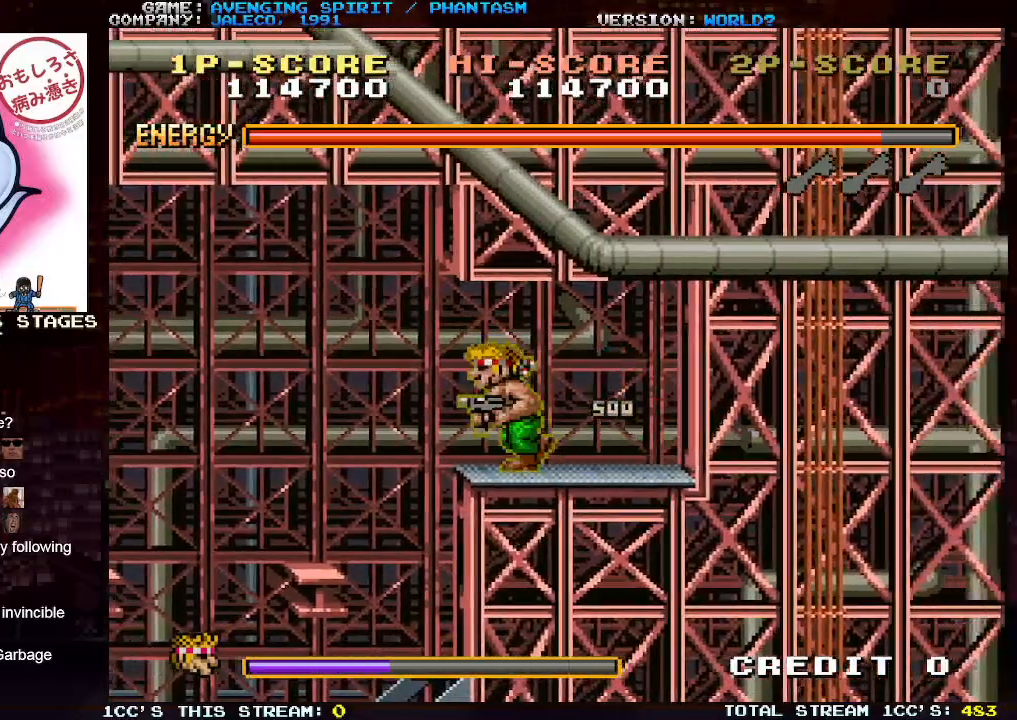
{"buttons": [], "left_stick": "left", "events": []}
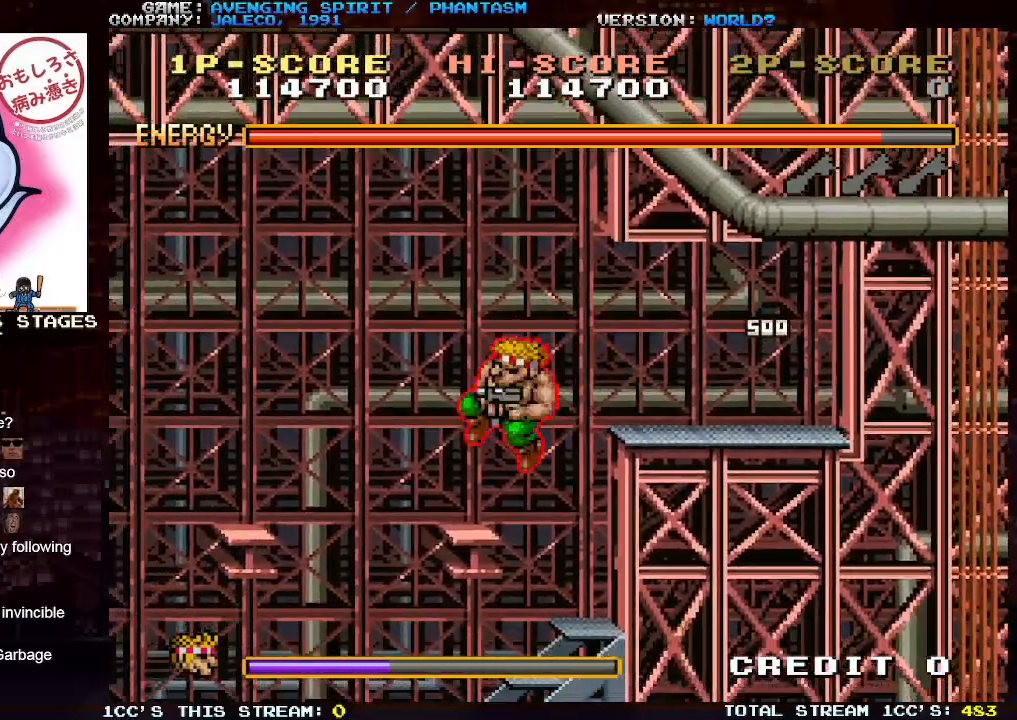
{"buttons": [], "left_stick": "left", "events": [[250, "TRIANGLE", "down"], [350, "TRIANGLE", "up"]]}
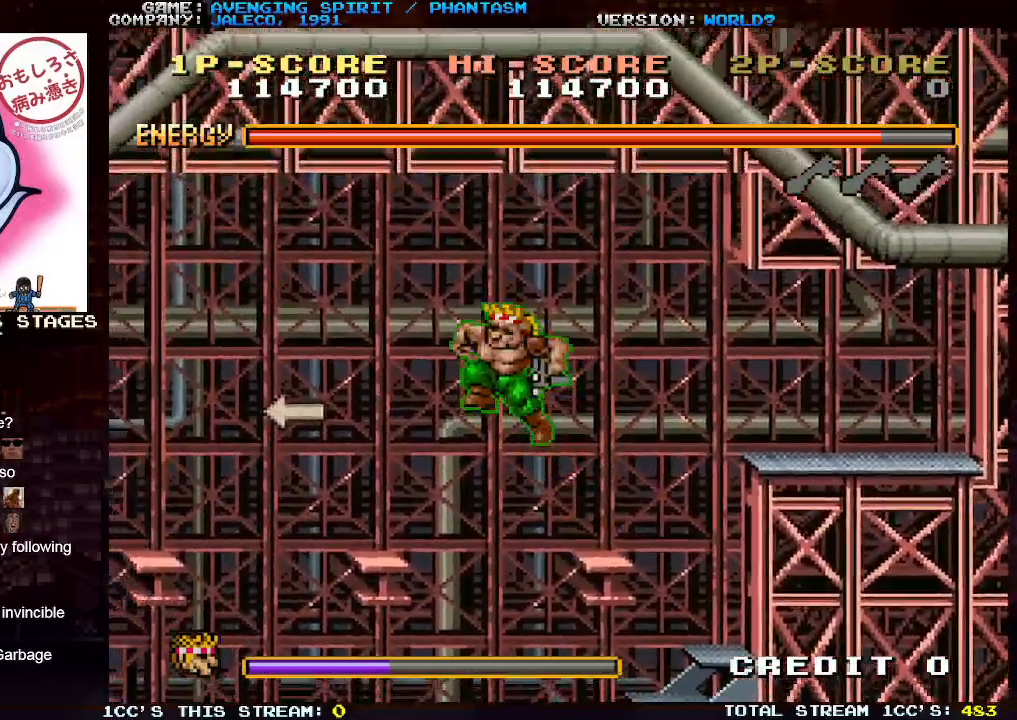
{"buttons": [], "left_stick": "center", "events": [[267, "left_stick", "center"]]}
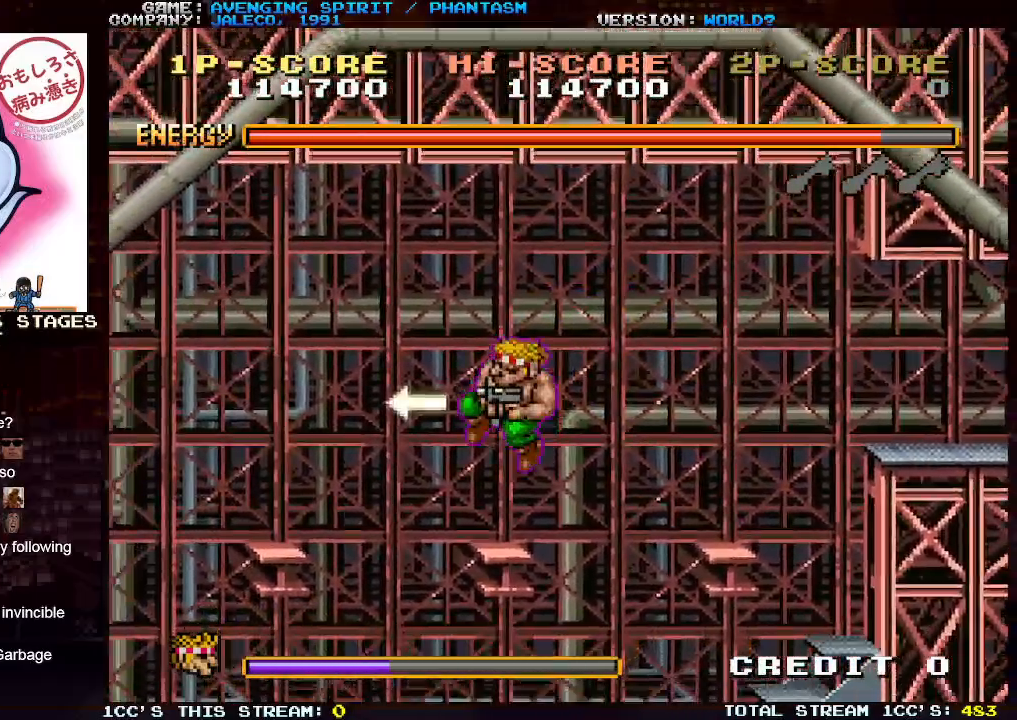
{"buttons": [], "left_stick": "left", "events": [[133, "left_stick", "right"], [200, "left_stick", "center"], [250, "left_stick", "left"], [267, "TRIANGLE", "down"], [350, "TRIANGLE", "up"]]}
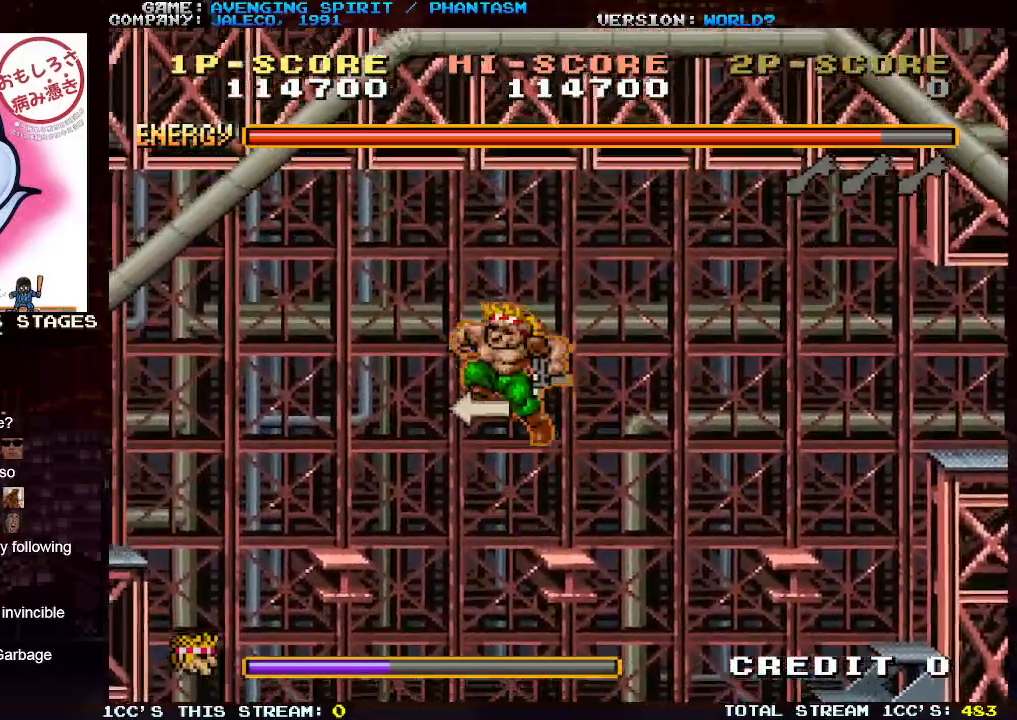
{"buttons": [], "left_stick": "center", "events": [[367, "left_stick", "center"]]}
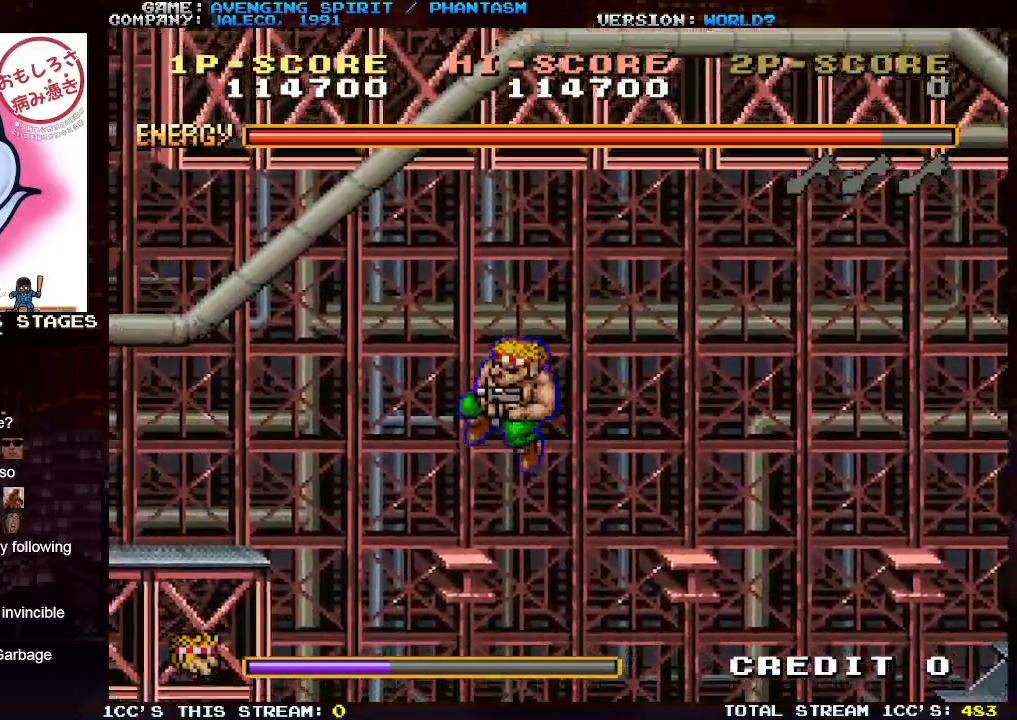
{"buttons": [], "left_stick": "left", "events": [[250, "left_stick", "left"], [267, "TRIANGLE", "down"], [317, "SQUARE", "down"], [400, "TRIANGLE", "up"], [450, "SQUARE", "up"]]}
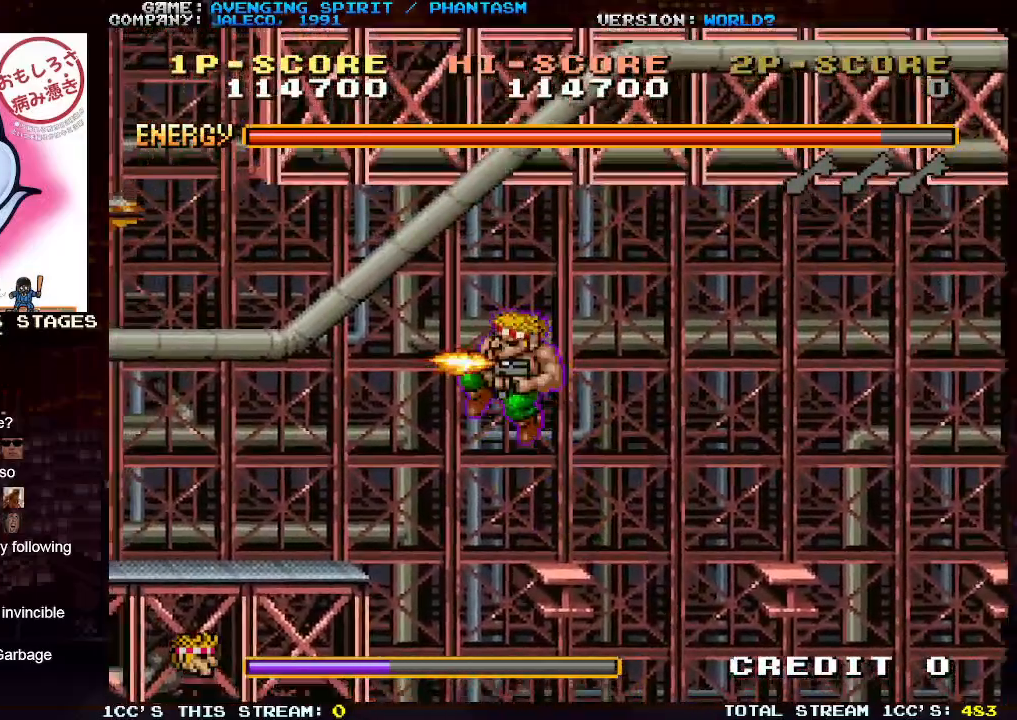
{"buttons": ["SQUARE"], "left_stick": "left", "events": [[483, "SQUARE", "down"]]}
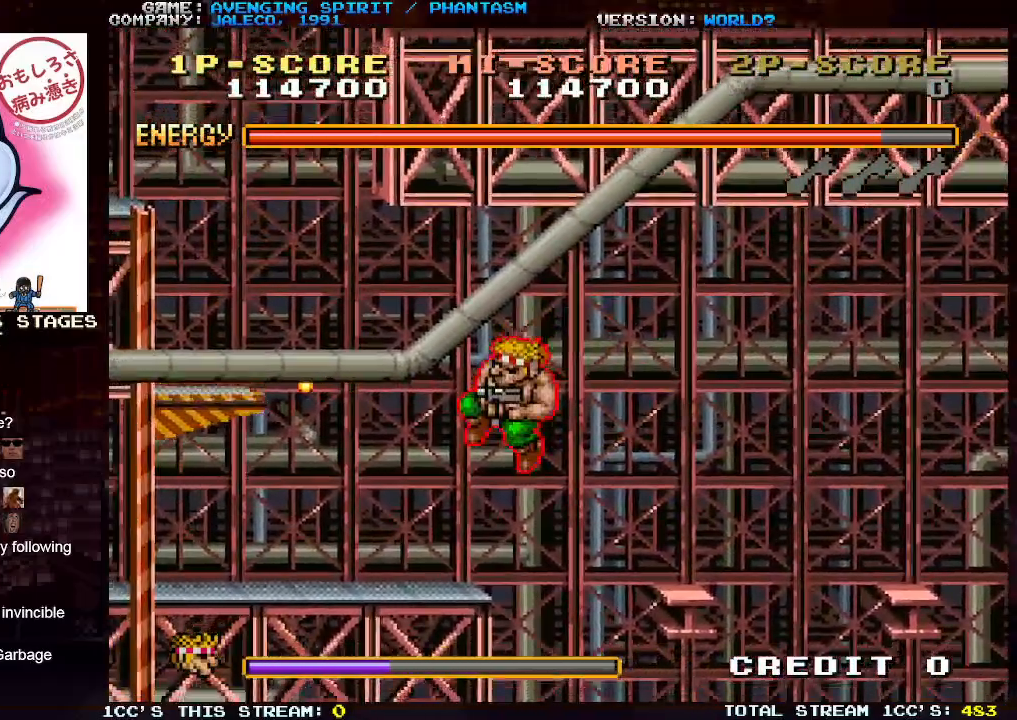
{"buttons": [], "left_stick": "left", "events": [[100, "SQUARE", "up"], [200, "SQUARE", "down"], [250, "SQUARE", "up"]]}
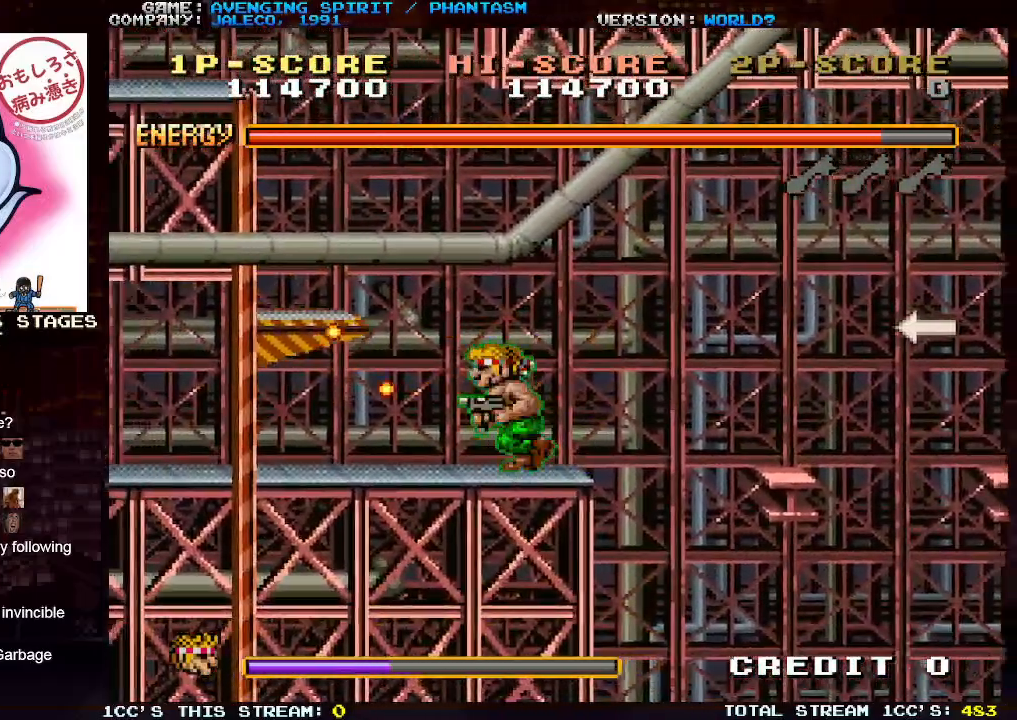
{"buttons": ["SQUARE"], "left_stick": "down", "events": [[500, "SQUARE", "down"], [500, "left_stick", "down"]]}
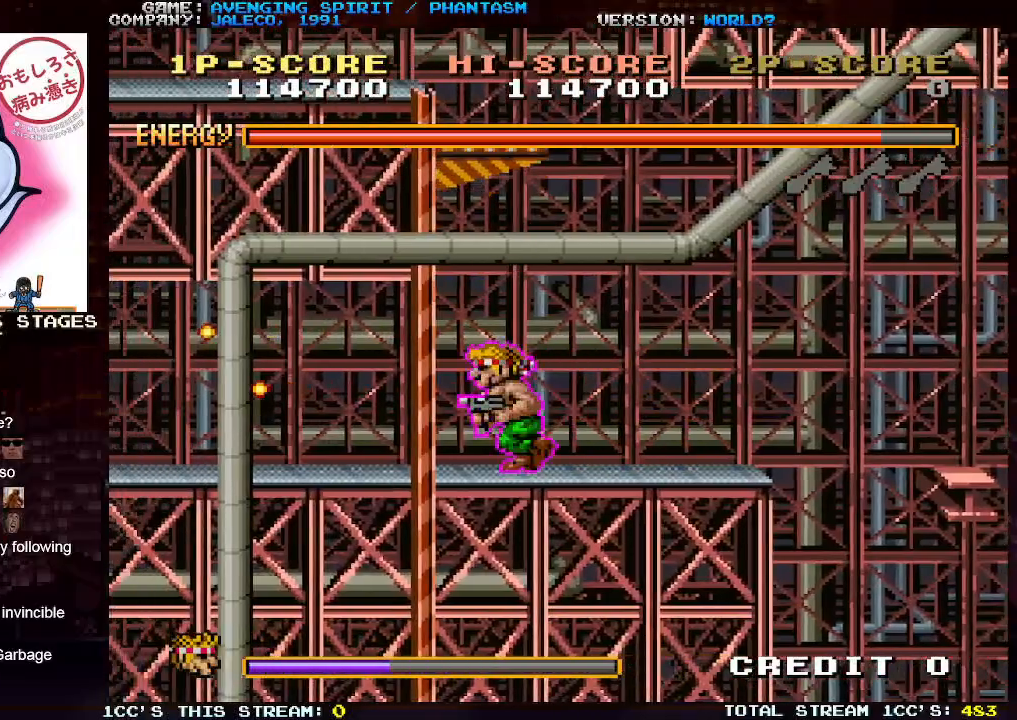
{"buttons": [], "left_stick": "left", "events": [[117, "SQUARE", "up"], [267, "left_stick", "left"]]}
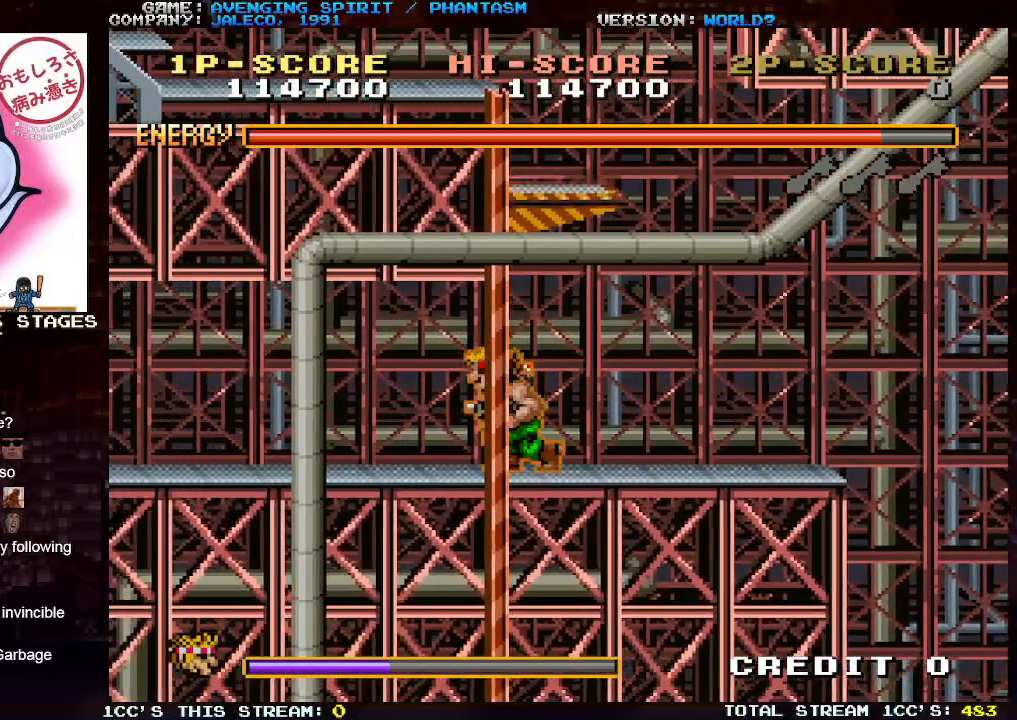
{"buttons": ["TRIANGLE"], "left_stick": "right", "events": [[83, "left_stick", "right"], [283, "TRIANGLE", "down"]]}
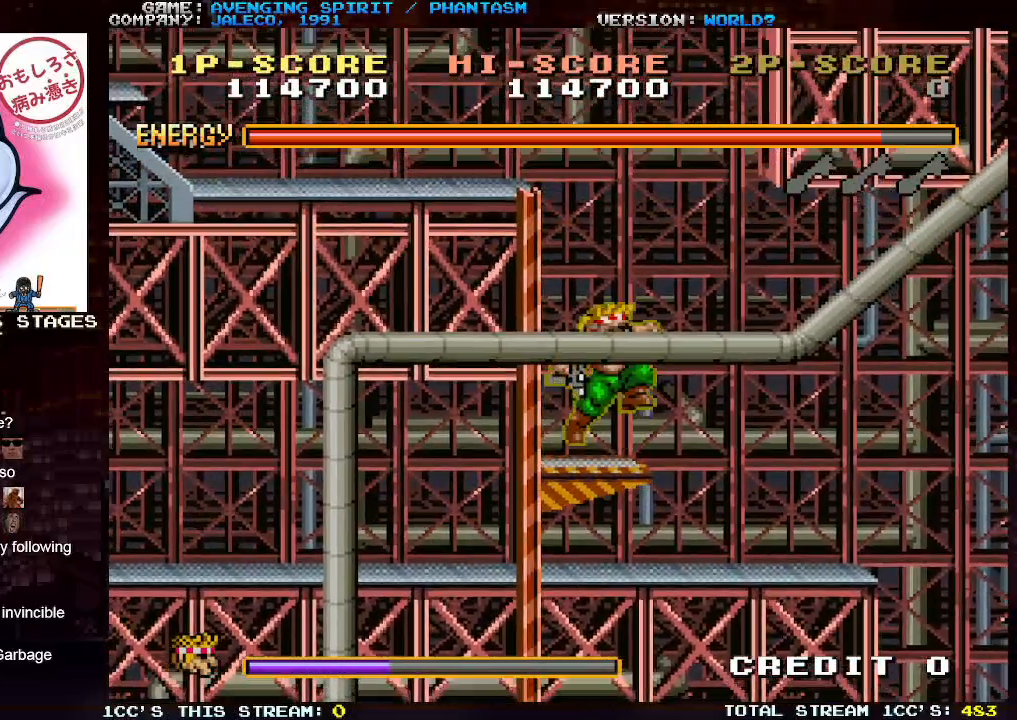
{"buttons": [], "left_stick": "left", "events": [[17, "left_stick", "center"], [67, "left_stick", "left"], [283, "TRIANGLE", "up"]]}
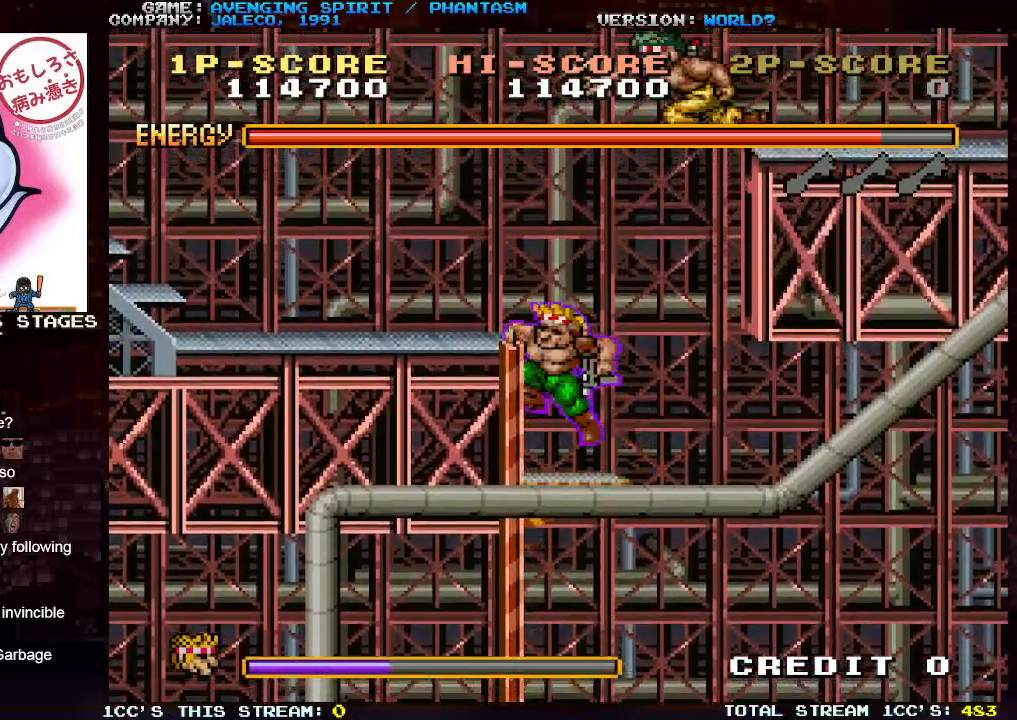
{"buttons": [], "left_stick": "center", "events": [[250, "left_stick", "center"], [333, "left_stick", "right"], [433, "left_stick", "center"]]}
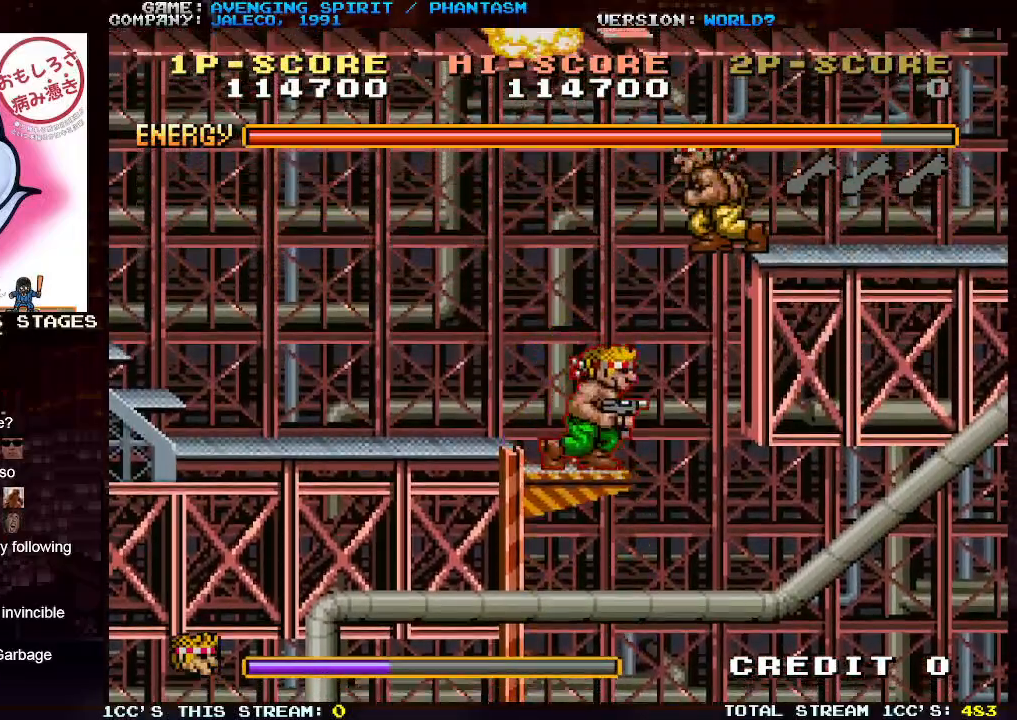
{"buttons": ["TRIANGLE"], "left_stick": "center", "events": [[200, "TRIANGLE", "down"]]}
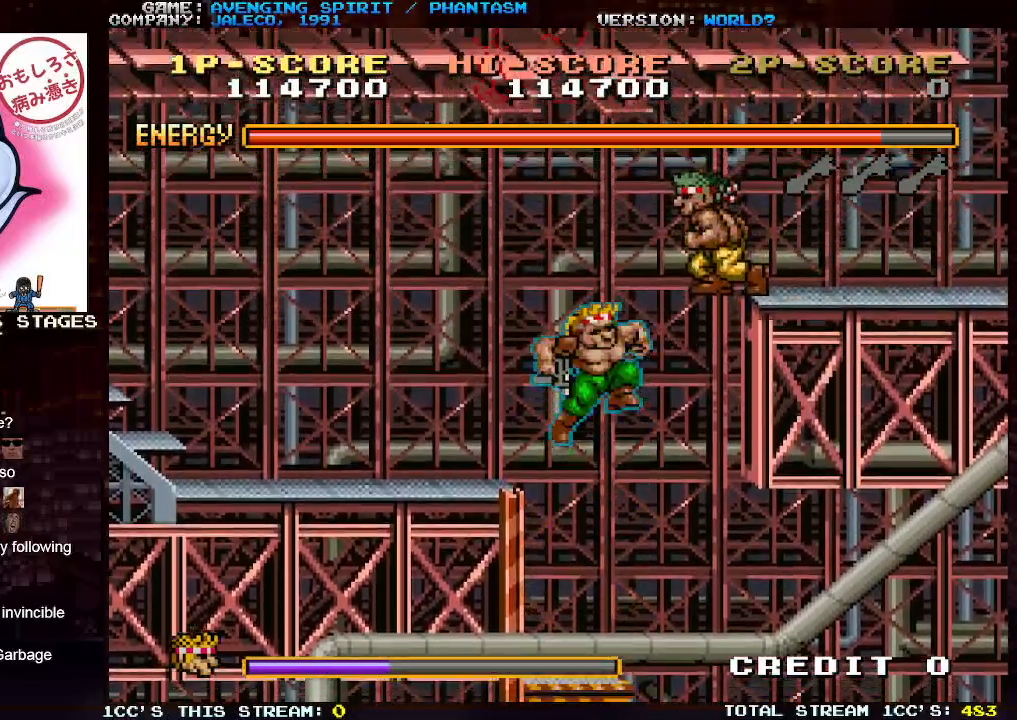
{"buttons": ["SQUARE"], "left_stick": "center", "events": [[183, "SQUARE", "down"], [233, "TRIANGLE", "up"], [267, "SQUARE", "up"], [333, "SQUARE", "down"], [417, "SQUARE", "up"], [483, "SQUARE", "down"]]}
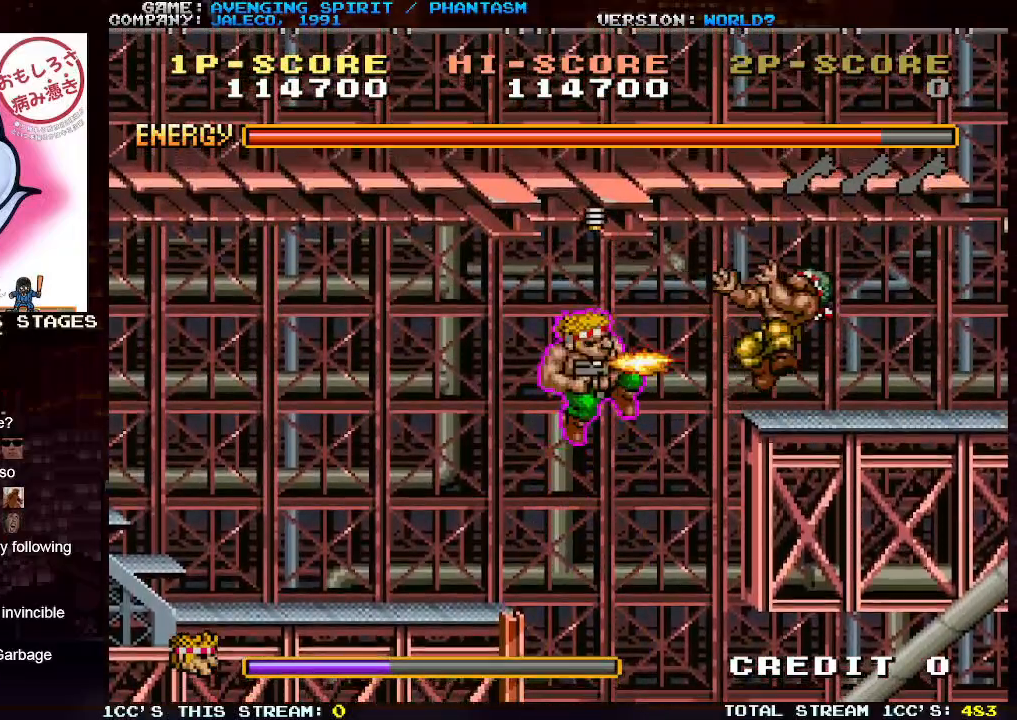
{"buttons": [], "left_stick": "center", "events": [[67, "SQUARE", "up"], [133, "SQUARE", "down"], [233, "SQUARE", "up"]]}
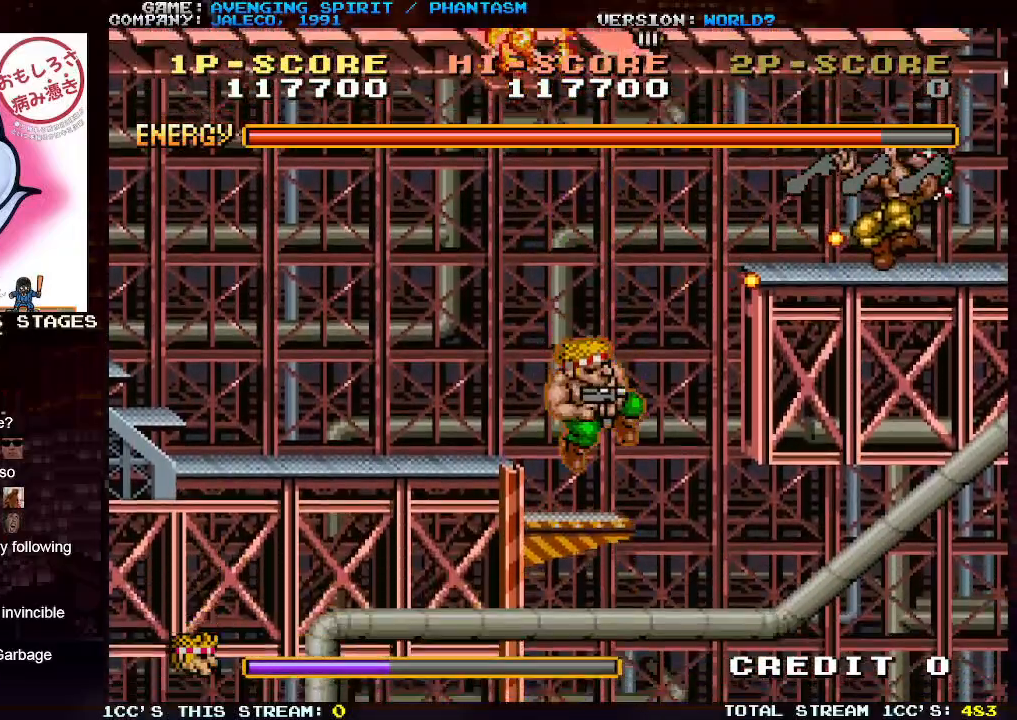
{"buttons": [], "left_stick": "left", "events": [[333, "TRIANGLE", "down"], [367, "left_stick", "left"], [433, "TRIANGLE", "up"]]}
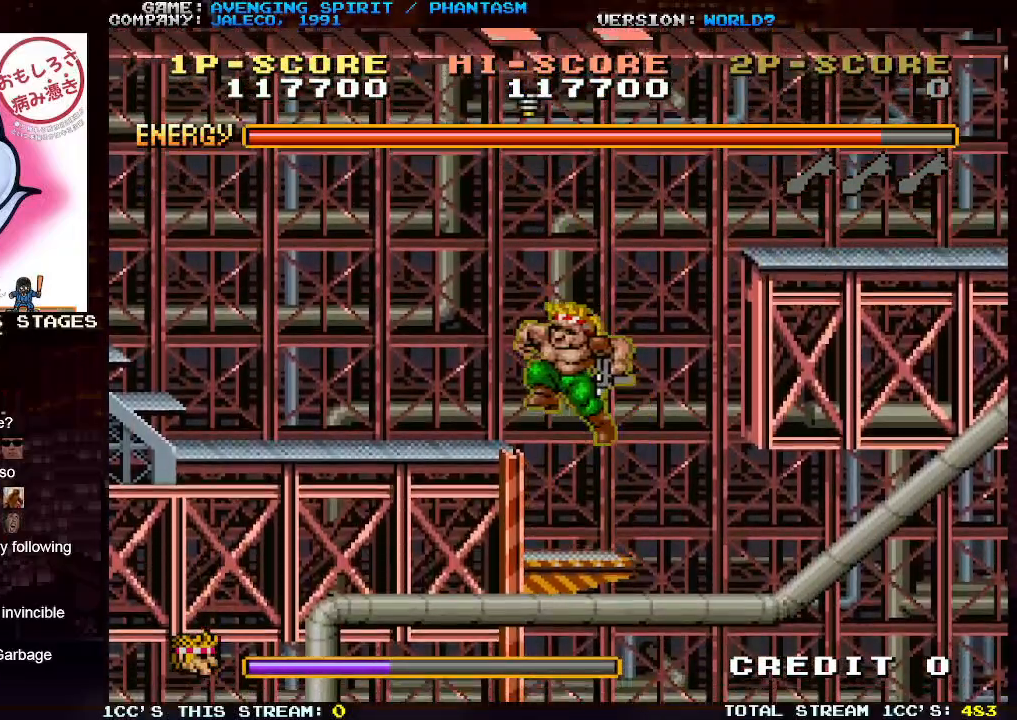
{"buttons": [], "left_stick": "right", "events": [[467, "left_stick", "right"]]}
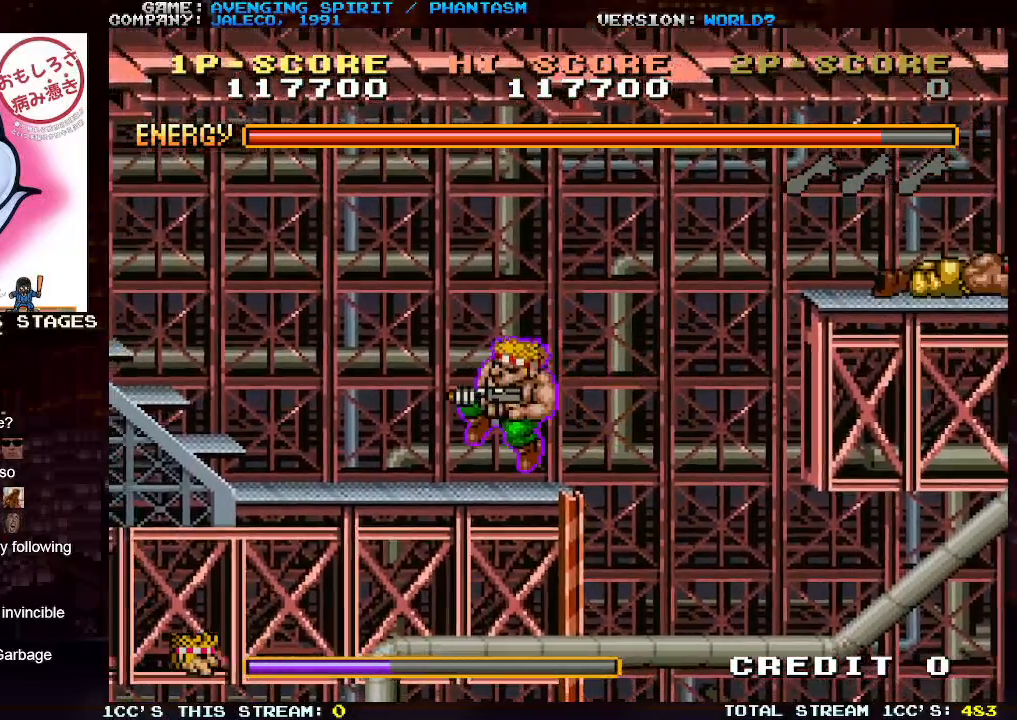
{"buttons": [], "left_stick": "center", "events": [[350, "left_stick", "center"]]}
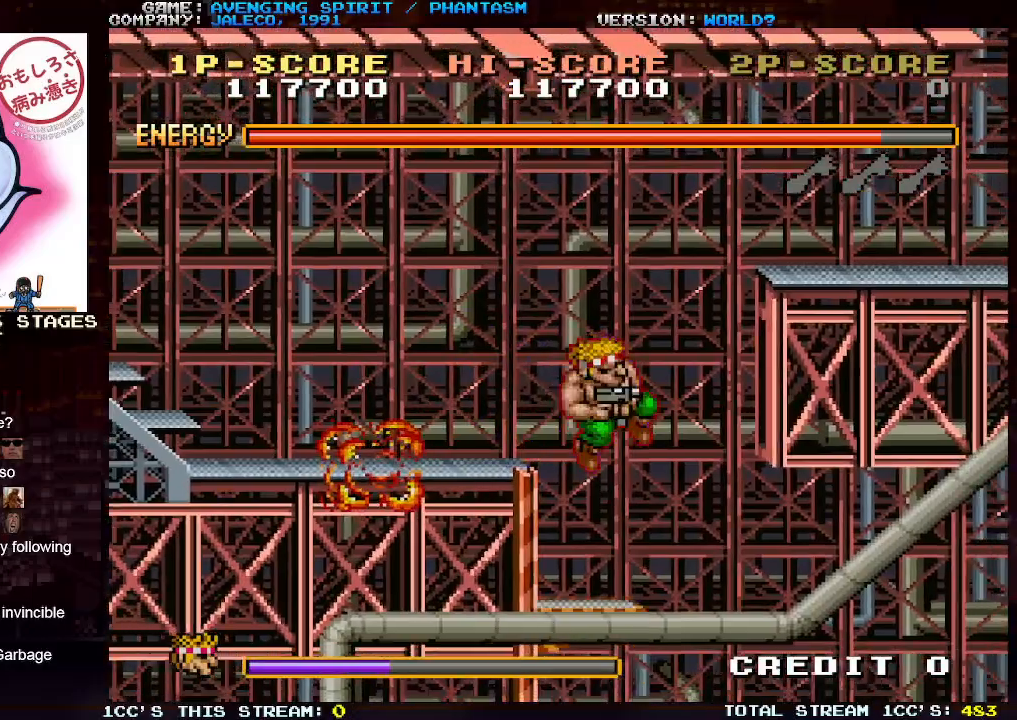
{"buttons": [], "left_stick": "left", "events": [[217, "left_stick", "left"], [317, "TRIANGLE", "down"], [367, "TRIANGLE", "up"]]}
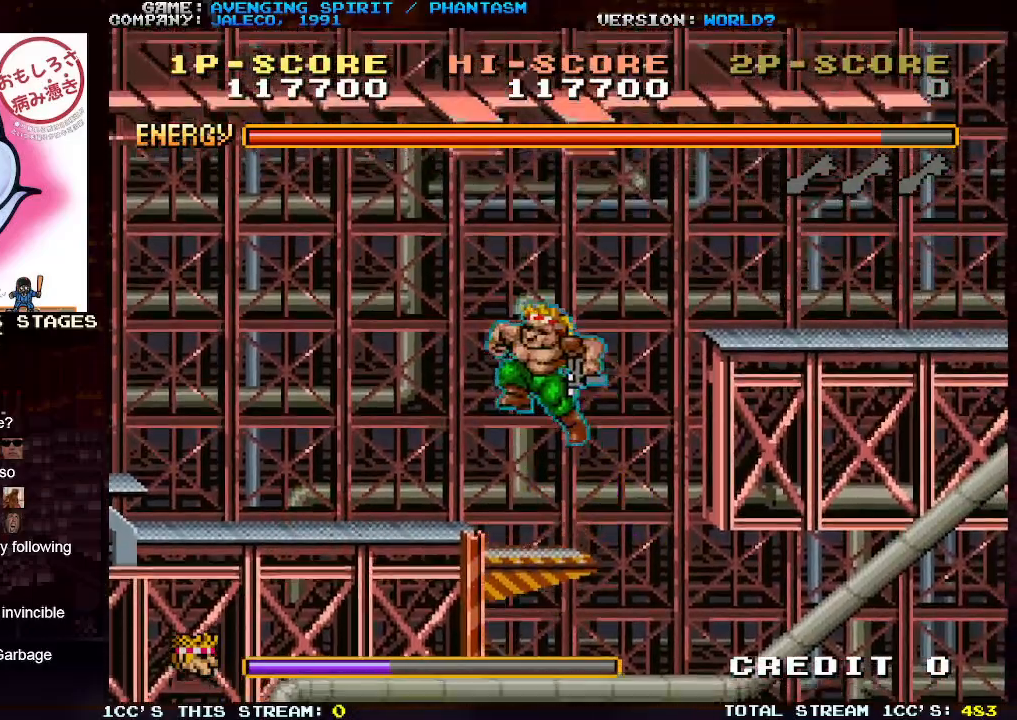
{"buttons": [], "left_stick": "left", "events": []}
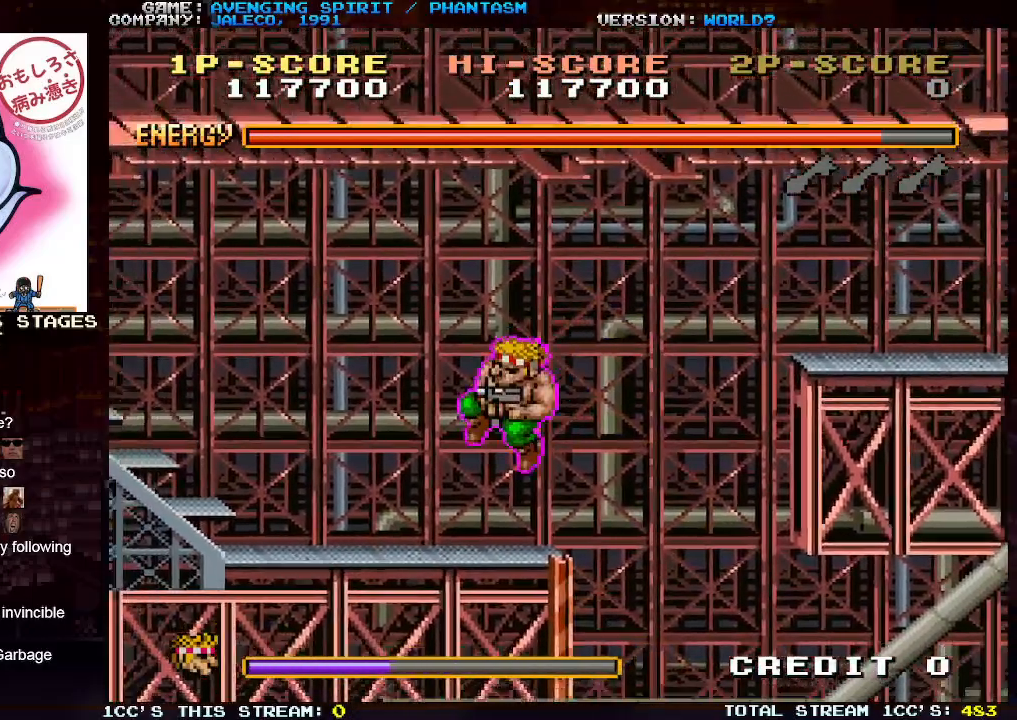
{"buttons": [], "left_stick": "left", "events": []}
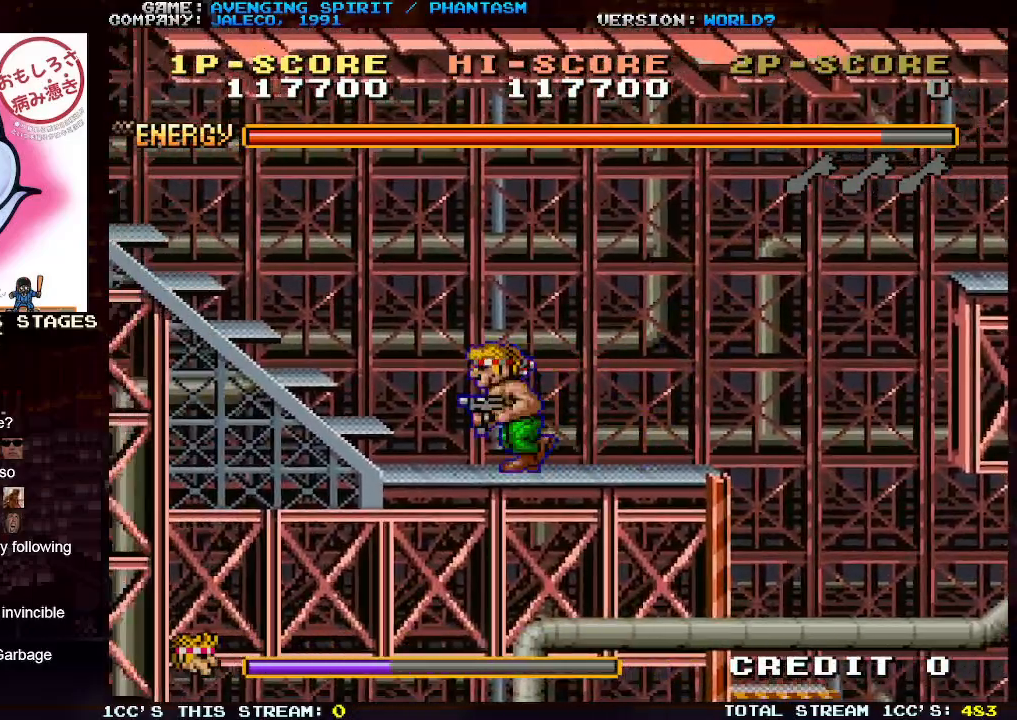
{"buttons": [], "left_stick": "left", "events": [[283, "TRIANGLE", "down"], [450, "TRIANGLE", "up"]]}
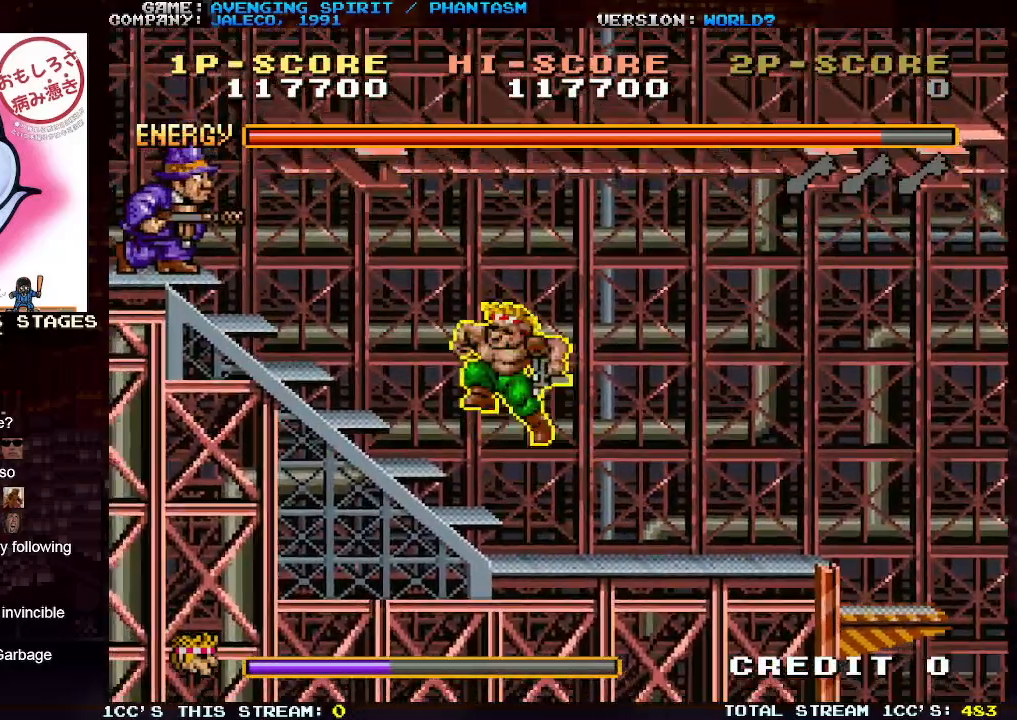
{"buttons": [], "left_stick": "center", "events": [[367, "left_stick", "center"]]}
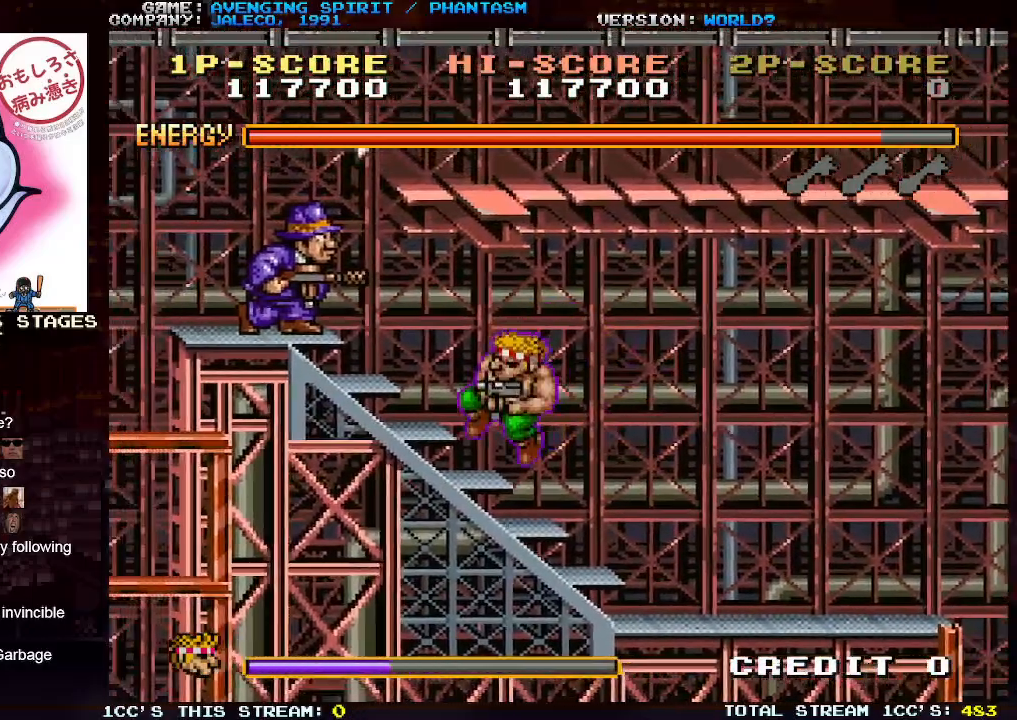
{"buttons": [], "left_stick": "left", "events": [[117, "TRIANGLE", "down"], [200, "TRIANGLE", "up"], [267, "SQUARE", "down"], [300, "left_stick", "left"], [317, "SQUARE", "up"], [417, "SQUARE", "down"], [467, "SQUARE", "up"]]}